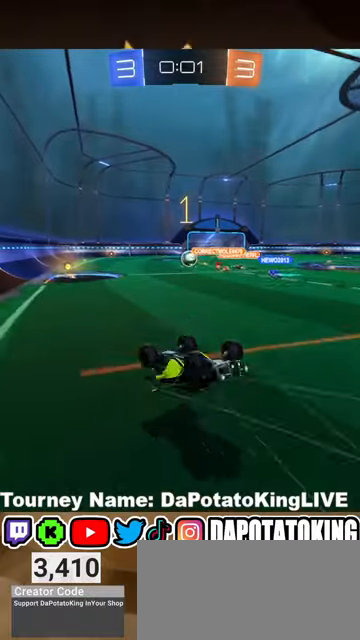
Gameplay with a controller (Xbox layout); each line is a JSON object with the inputs held at the frame after it. "events" lists button and stick changes between this image and that frame as [ms after this image, input, new state], when the widget could be followed in between. Not read: R3.
{"buttons": ["R2"], "left_stick": "center", "right_stick": "center", "events": []}
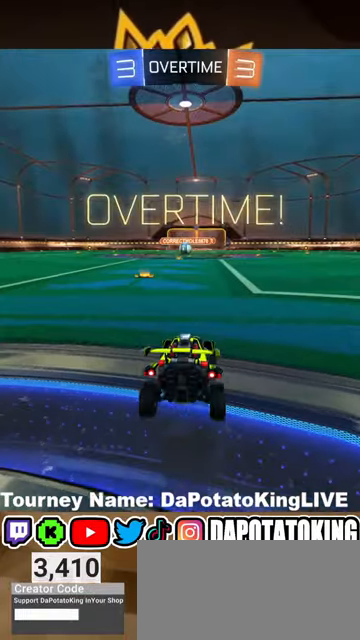
{"buttons": [], "left_stick": "center", "right_stick": "center", "events": [[367, "R2", "up"]]}
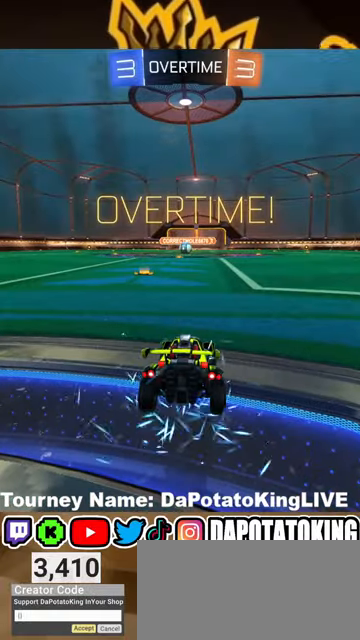
{"buttons": [], "left_stick": "center", "right_stick": "center", "events": []}
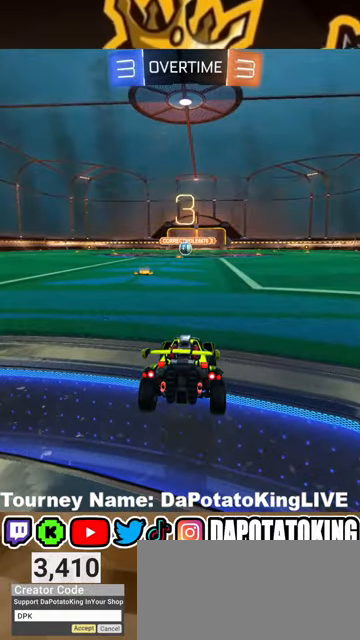
{"buttons": ["R2"], "left_stick": "center", "right_stick": "center", "events": [[433, "R2", "down"]]}
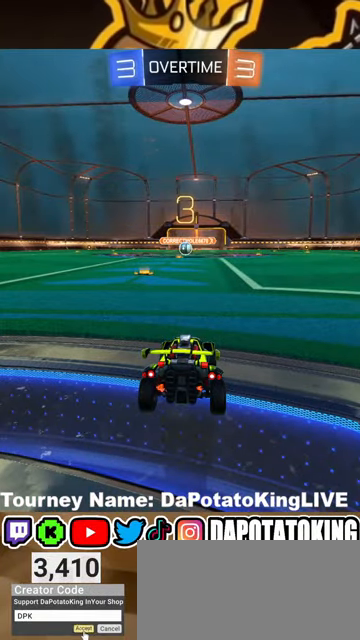
{"buttons": ["R2"], "left_stick": "center", "right_stick": "center", "events": []}
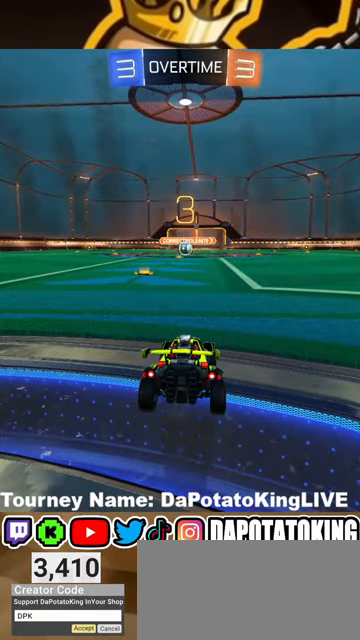
{"buttons": ["R2"], "left_stick": "center", "right_stick": "center", "events": [[167, "R2", "up"], [467, "R2", "down"]]}
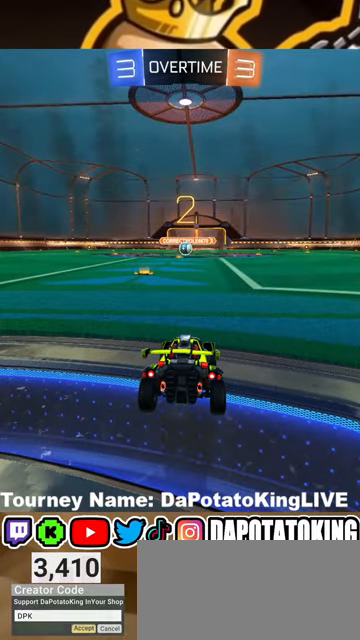
{"buttons": ["R2"], "left_stick": "center", "right_stick": "center", "events": []}
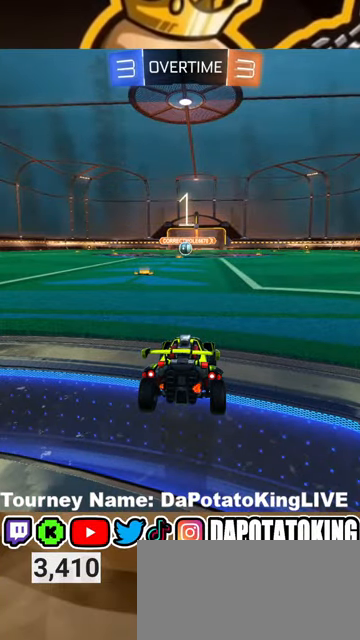
{"buttons": ["R1", "R2"], "left_stick": "center", "right_stick": "center", "events": [[467, "R1", "down"]]}
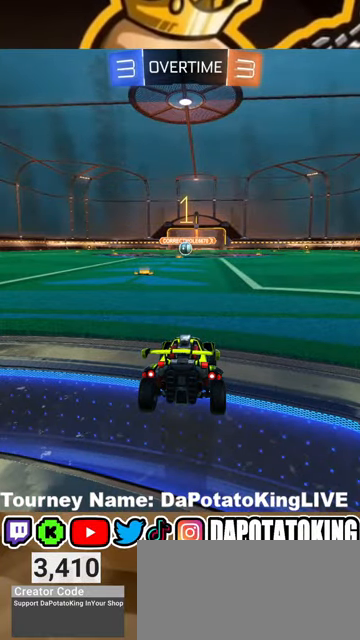
{"buttons": ["R1", "R2"], "left_stick": "center", "right_stick": "left", "events": [[367, "right_stick", "down-left"], [433, "right_stick", "left"]]}
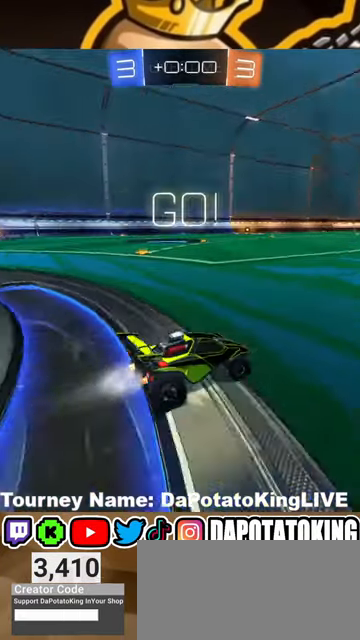
{"buttons": ["A", "R1", "R2"], "left_stick": "up-left", "right_stick": "center", "events": [[33, "right_stick", "center"], [367, "left_stick", "right"], [500, "A", "down"], [500, "left_stick", "up-left"]]}
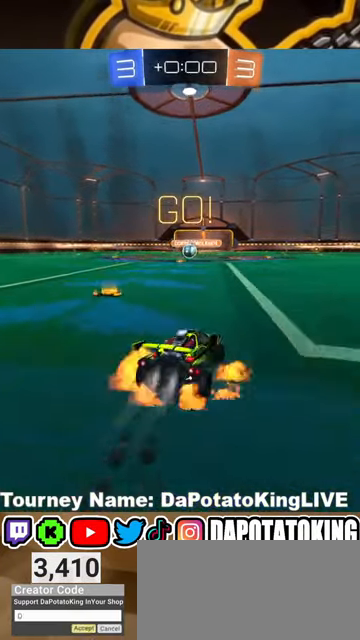
{"buttons": ["L1", "R1", "R2"], "left_stick": "center", "right_stick": "center", "events": [[67, "A", "up"], [100, "A", "down"], [200, "left_stick", "down-left"], [233, "A", "up"], [233, "L1", "down"], [500, "left_stick", "center"]]}
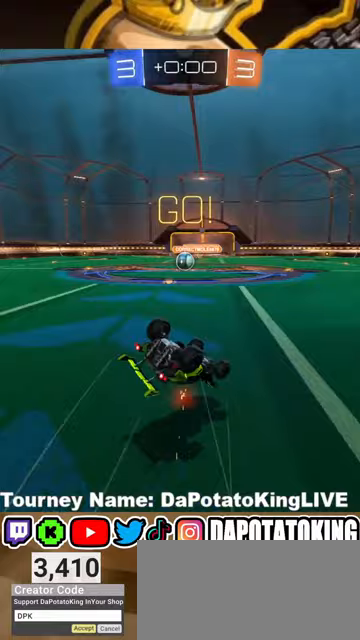
{"buttons": ["R1", "R2"], "left_stick": "down-left", "right_stick": "center", "events": [[267, "left_stick", "up-right"], [400, "L1", "up"], [400, "left_stick", "down-left"]]}
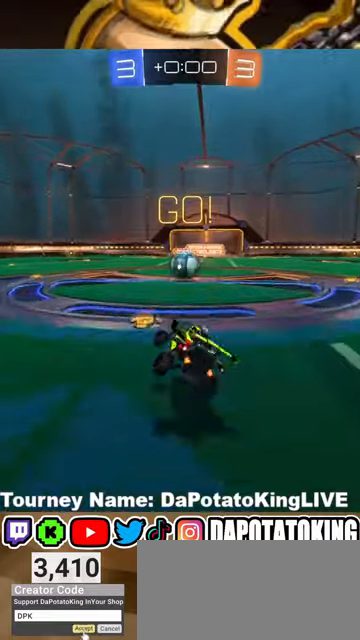
{"buttons": ["R1", "R2"], "left_stick": "right", "right_stick": "center", "events": [[267, "left_stick", "center"], [333, "left_stick", "right"]]}
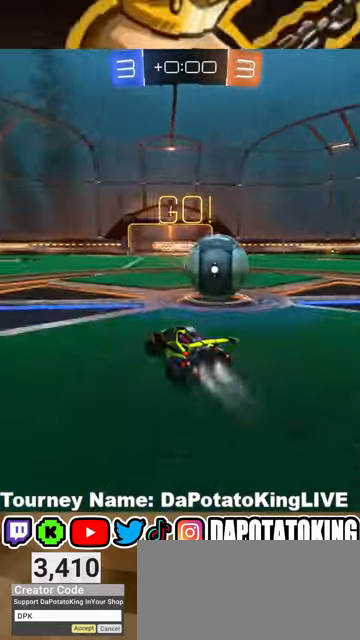
{"buttons": ["R2"], "left_stick": "center", "right_stick": "center", "events": [[100, "L1", "down"], [267, "L1", "up"], [267, "R1", "up"], [500, "left_stick", "center"]]}
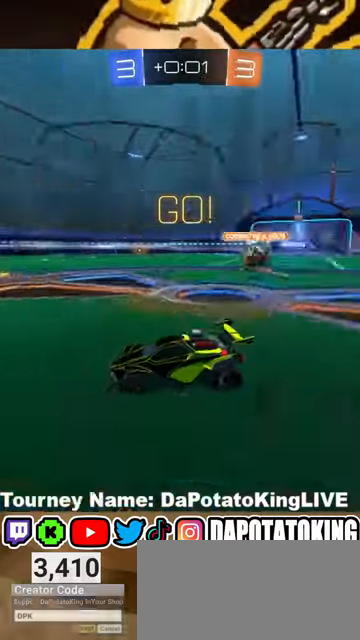
{"buttons": ["R2"], "left_stick": "right", "right_stick": "center", "events": [[167, "left_stick", "right"]]}
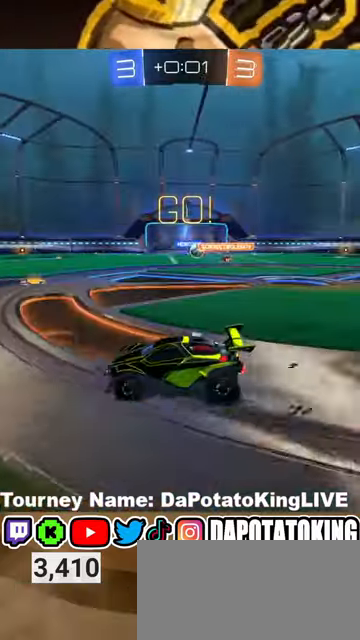
{"buttons": ["R2"], "left_stick": "down-left", "right_stick": "center", "events": [[133, "left_stick", "center"], [400, "left_stick", "down-left"]]}
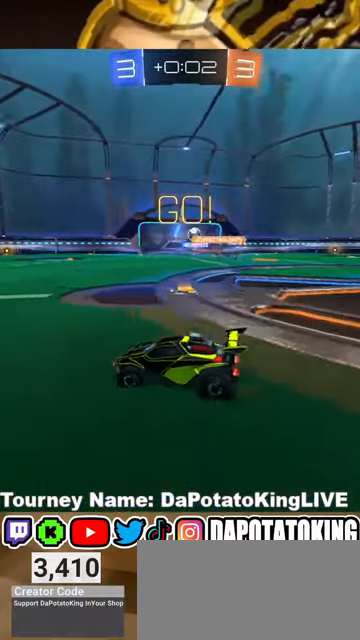
{"buttons": ["R1", "R2"], "left_stick": "right", "right_stick": "center", "events": [[133, "left_stick", "center"], [233, "Y", "down"], [367, "R1", "down"], [367, "Y", "up"], [467, "left_stick", "right"]]}
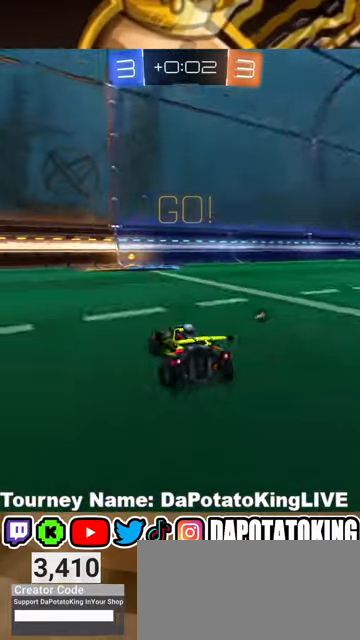
{"buttons": ["R1", "R2"], "left_stick": "center", "right_stick": "center", "events": [[67, "left_stick", "center"], [167, "Y", "down"], [267, "left_stick", "left"], [300, "Y", "up"], [400, "left_stick", "center"]]}
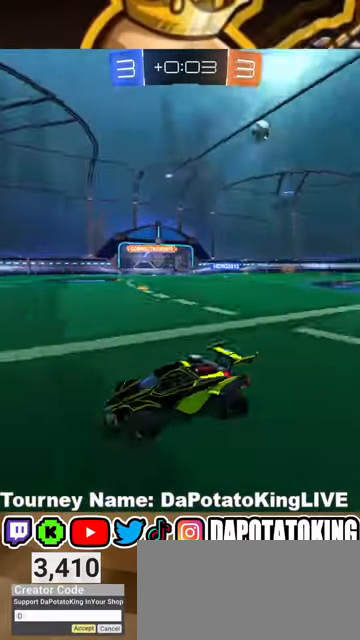
{"buttons": ["R2"], "left_stick": "right", "right_stick": "center", "events": [[100, "R1", "up"], [500, "left_stick", "right"]]}
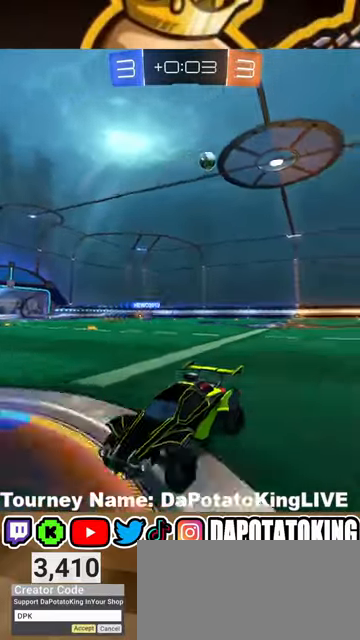
{"buttons": ["R2"], "left_stick": "right", "right_stick": "center", "events": [[67, "L1", "down"], [233, "L1", "up"]]}
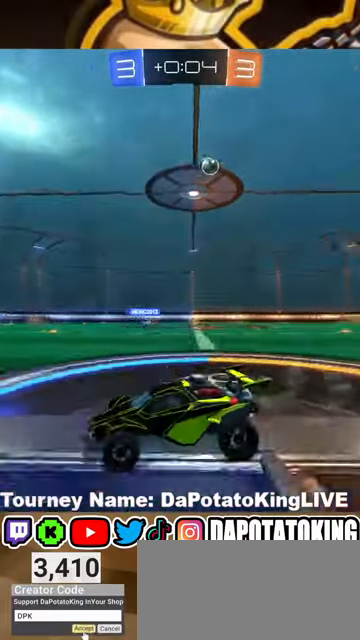
{"buttons": ["R2"], "left_stick": "right", "right_stick": "center", "events": [[133, "L1", "down"], [267, "L1", "up"]]}
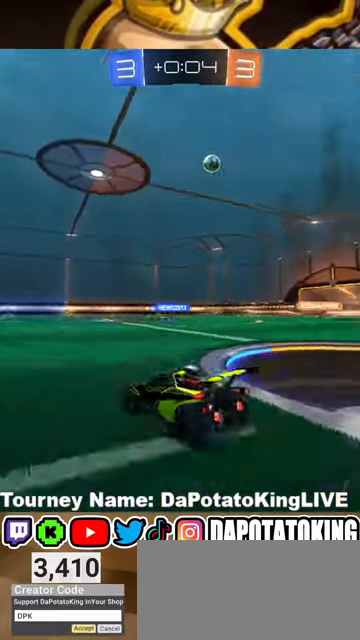
{"buttons": ["R2"], "left_stick": "right", "right_stick": "center", "events": []}
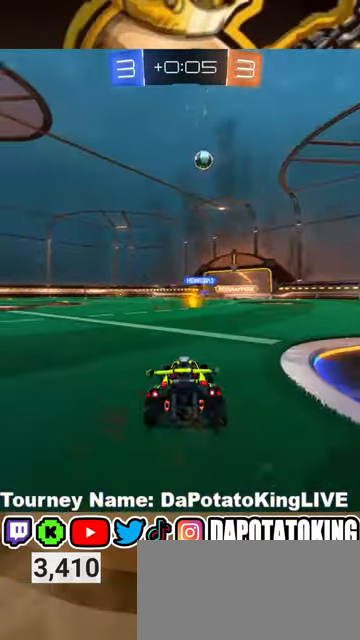
{"buttons": ["R1", "R2"], "left_stick": "right", "right_stick": "center", "events": [[267, "left_stick", "center"], [300, "R1", "down"], [333, "R1", "up"], [433, "left_stick", "right"], [467, "R1", "down"]]}
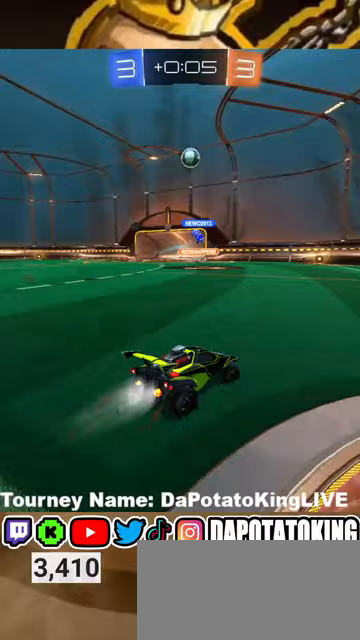
{"buttons": ["R2"], "left_stick": "left", "right_stick": "center", "events": [[33, "R1", "up"], [100, "left_stick", "center"], [233, "left_stick", "left"]]}
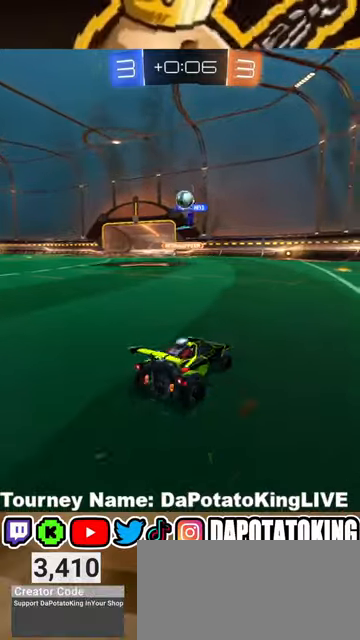
{"buttons": [], "left_stick": "right", "right_stick": "center", "events": [[367, "left_stick", "right"], [500, "R2", "up"]]}
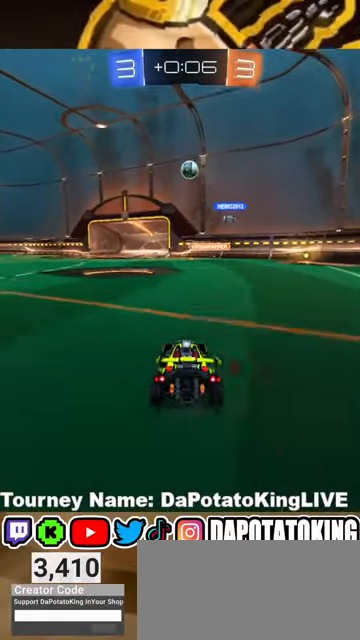
{"buttons": ["A"], "left_stick": "down", "right_stick": "center", "events": [[33, "left_stick", "center"], [300, "A", "down"], [367, "A", "up"], [400, "A", "down"], [467, "left_stick", "down"]]}
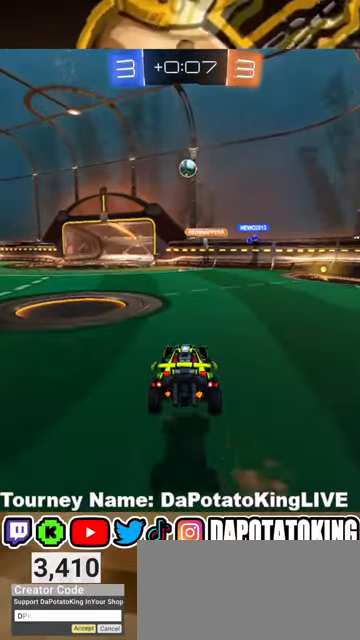
{"buttons": ["R1", "R2"], "left_stick": "center", "right_stick": "center", "events": [[33, "A", "up"], [33, "R2", "down"], [200, "R1", "down"], [267, "left_stick", "left"], [367, "left_stick", "center"]]}
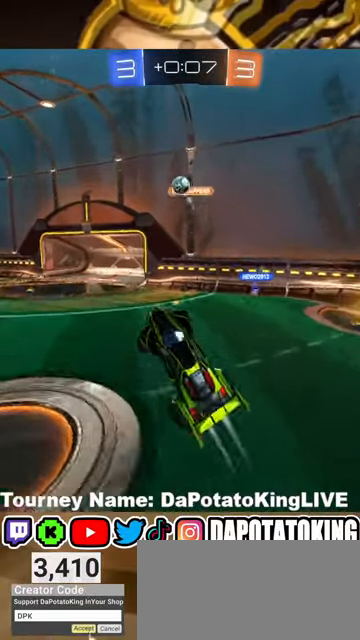
{"buttons": ["L1", "R2"], "left_stick": "down-right", "right_stick": "center", "events": [[133, "left_stick", "down-left"], [400, "left_stick", "center"], [467, "L1", "down"], [467, "left_stick", "down-right"], [500, "R1", "up"]]}
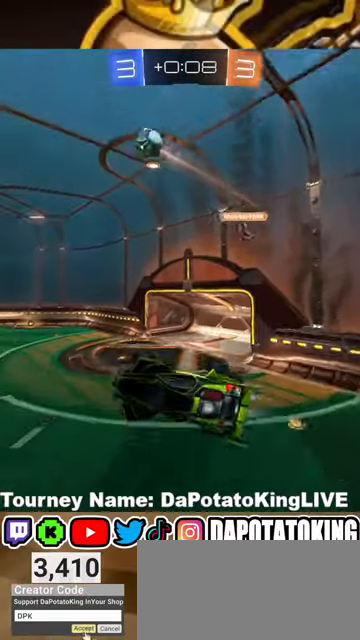
{"buttons": ["L1", "R2"], "left_stick": "down", "right_stick": "center", "events": [[33, "R2", "up"], [33, "left_stick", "down"], [233, "R2", "down"], [233, "left_stick", "down-left"], [400, "left_stick", "down"]]}